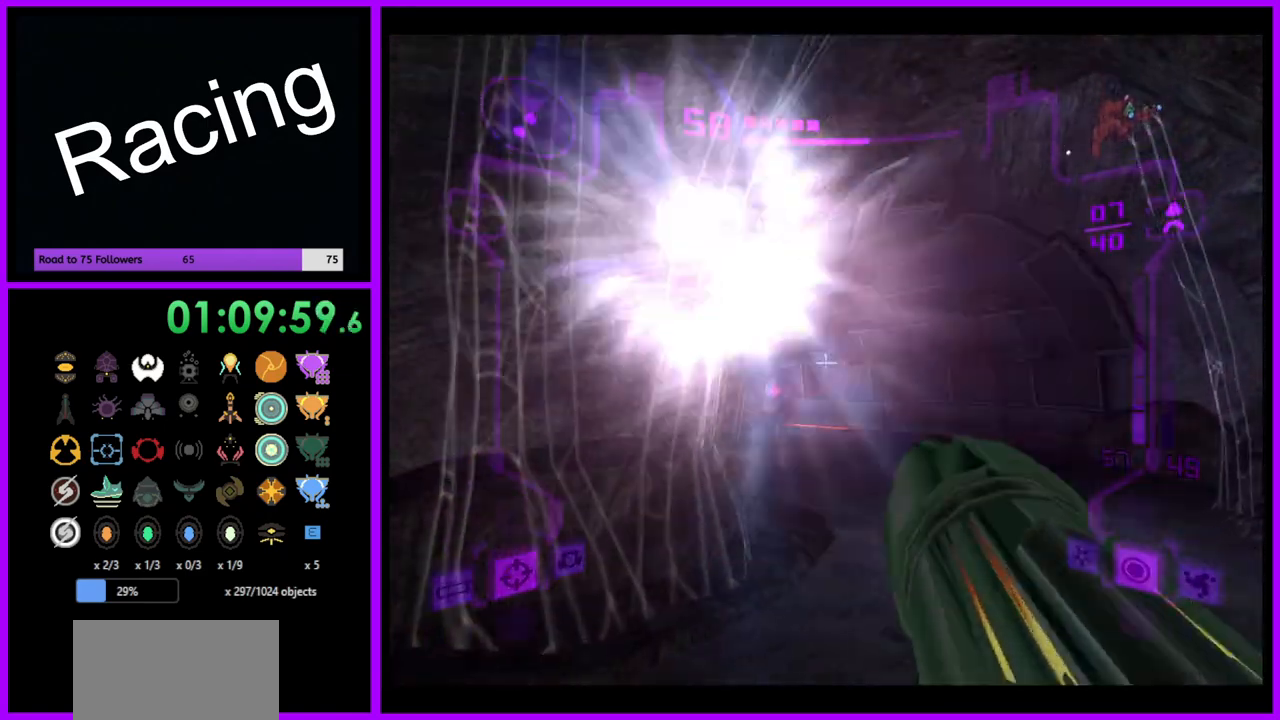
Gameplay with a controller (Nintendo layout); each line is a JSON object with the inputs held at the frame after it. "events" lists button and stick changes between this image and that frame as [ms after this image, input, new state], when the widget could be followed in between. Not read: L3 R3.
{"buttons": ["Y", "L1"], "left_stick": "up-right", "right_stick": "center", "events": []}
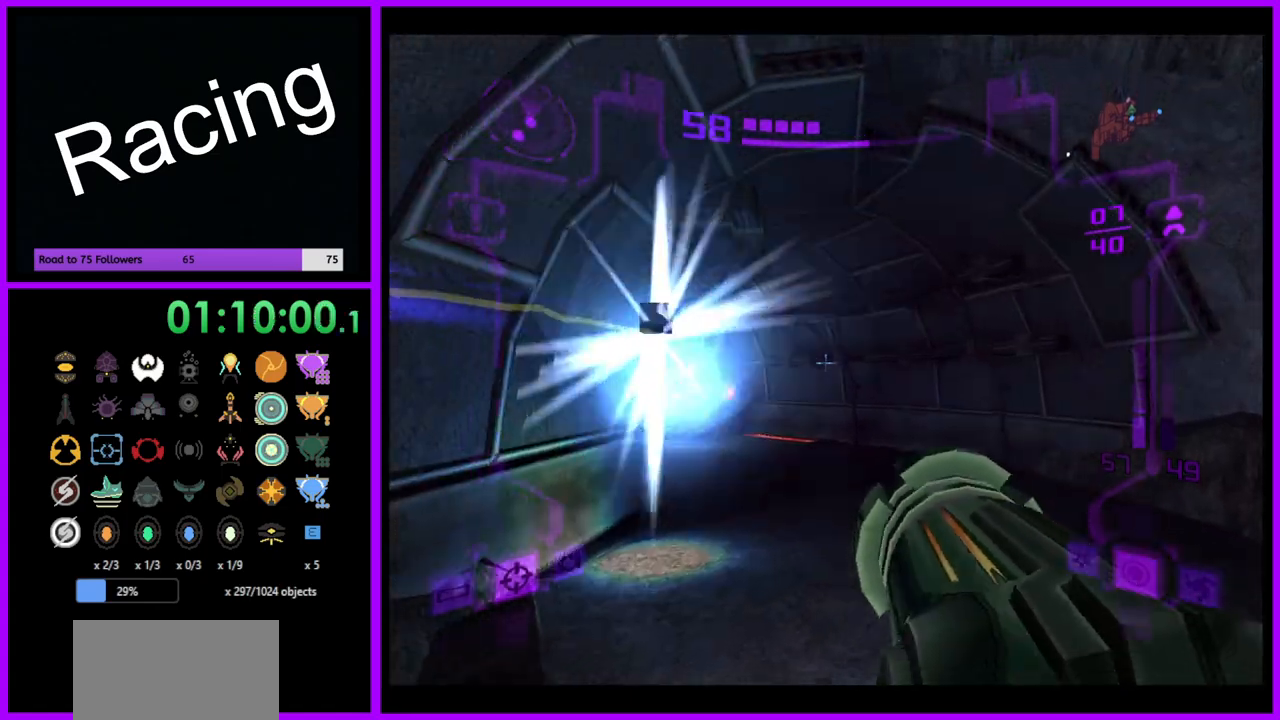
{"buttons": ["Y"], "left_stick": "up", "right_stick": "center", "events": [[350, "L1", "up"], [350, "left_stick", "up"]]}
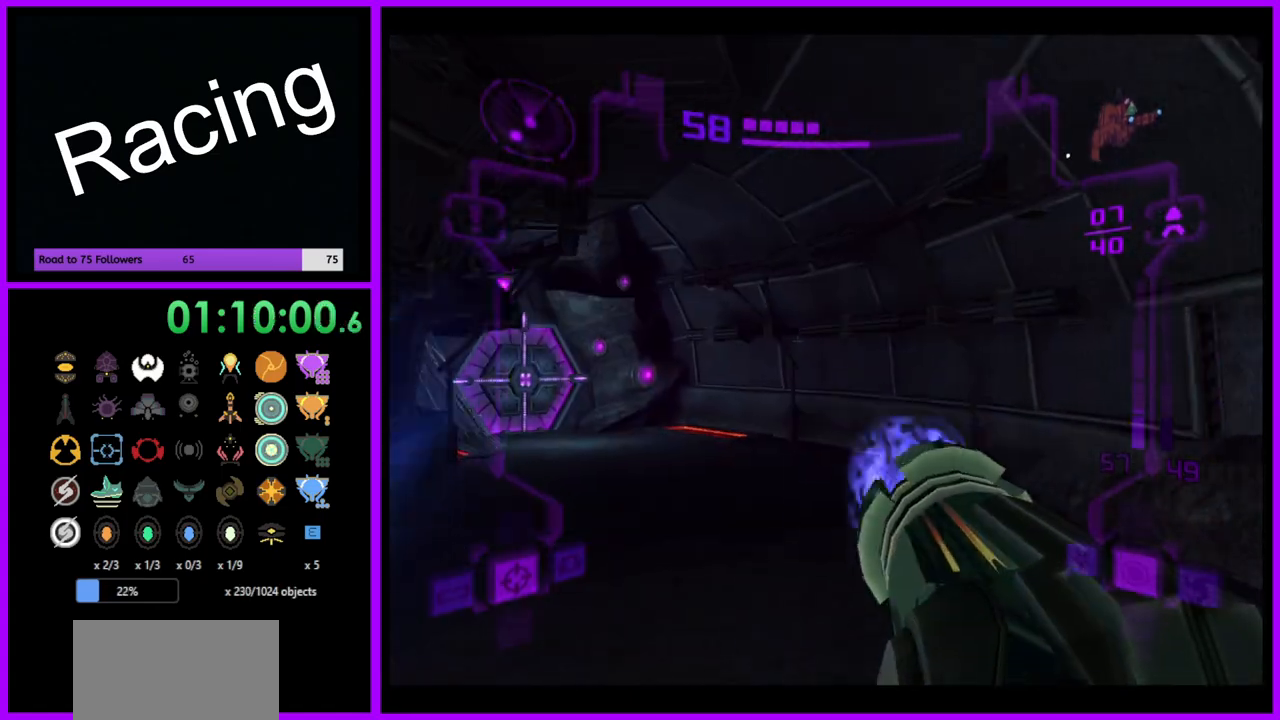
{"buttons": ["Y"], "left_stick": "up", "right_stick": "center", "events": [[367, "left_stick", "up-left"], [483, "left_stick", "up"]]}
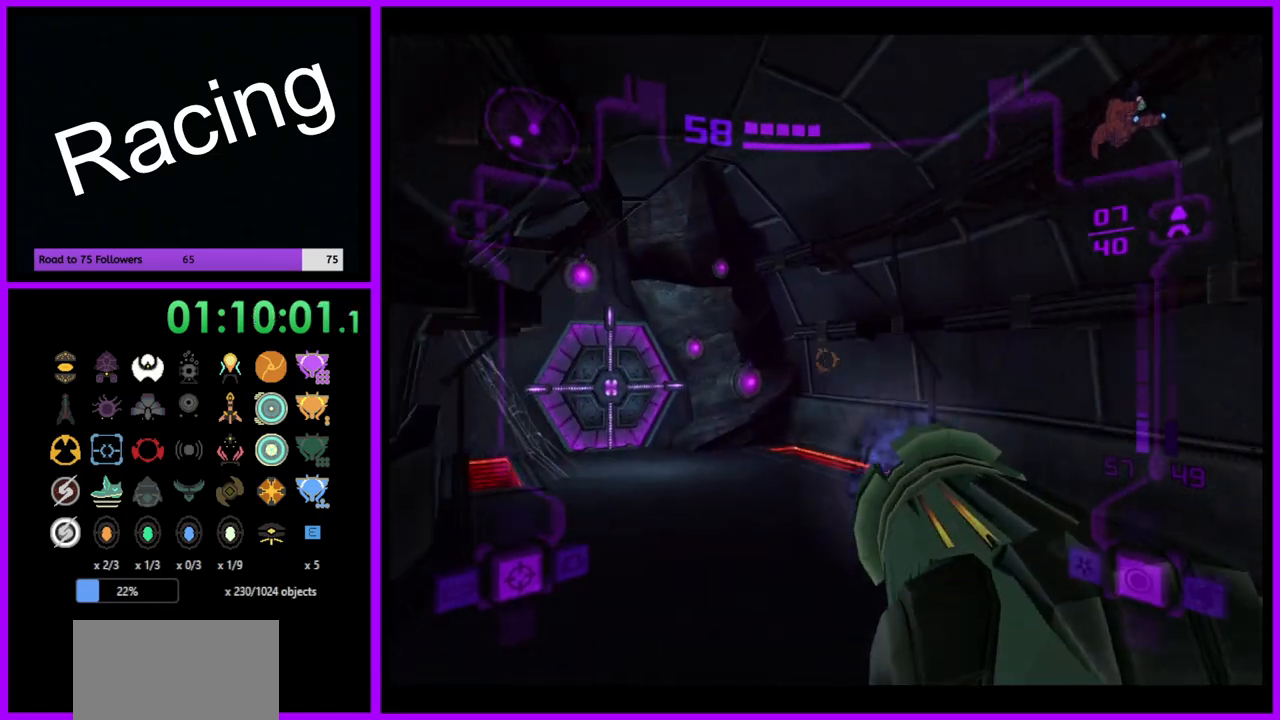
{"buttons": ["Y"], "left_stick": "up", "right_stick": "center", "events": []}
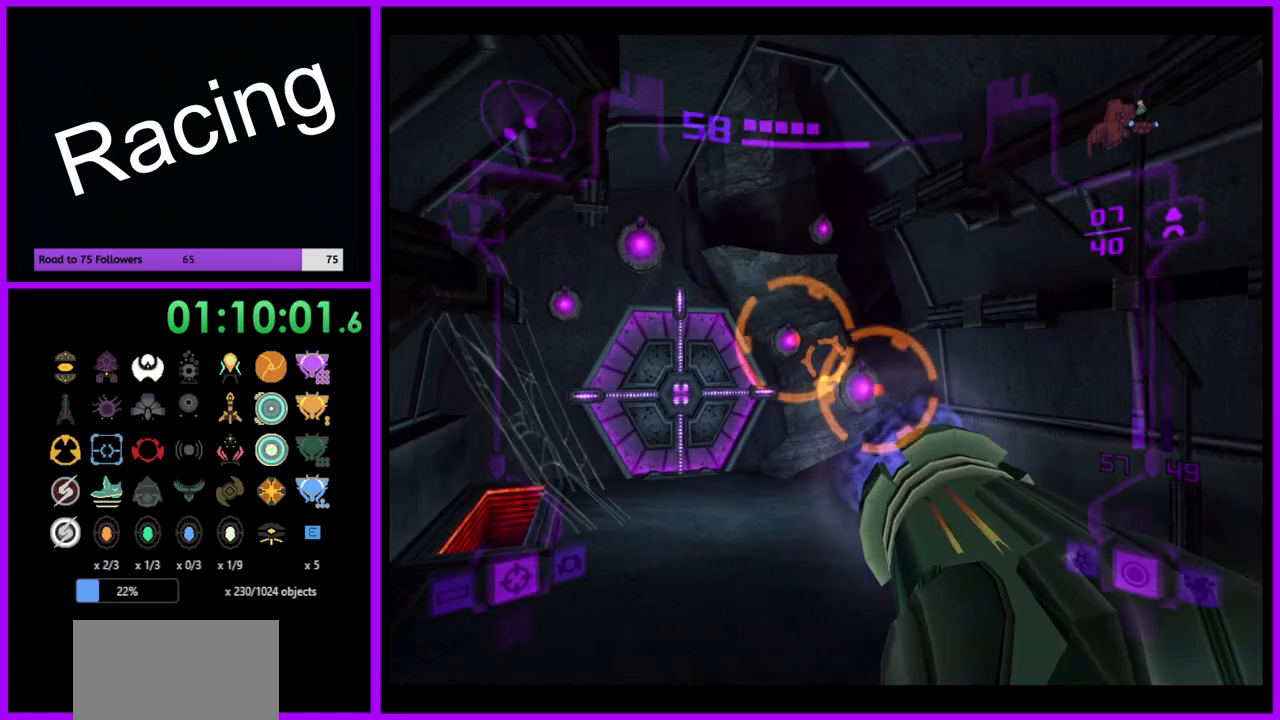
{"buttons": ["Y", "R1"], "left_stick": "left", "right_stick": "center", "events": [[50, "left_stick", "center"], [100, "R1", "down"], [133, "left_stick", "down"], [383, "left_stick", "center"], [483, "left_stick", "left"]]}
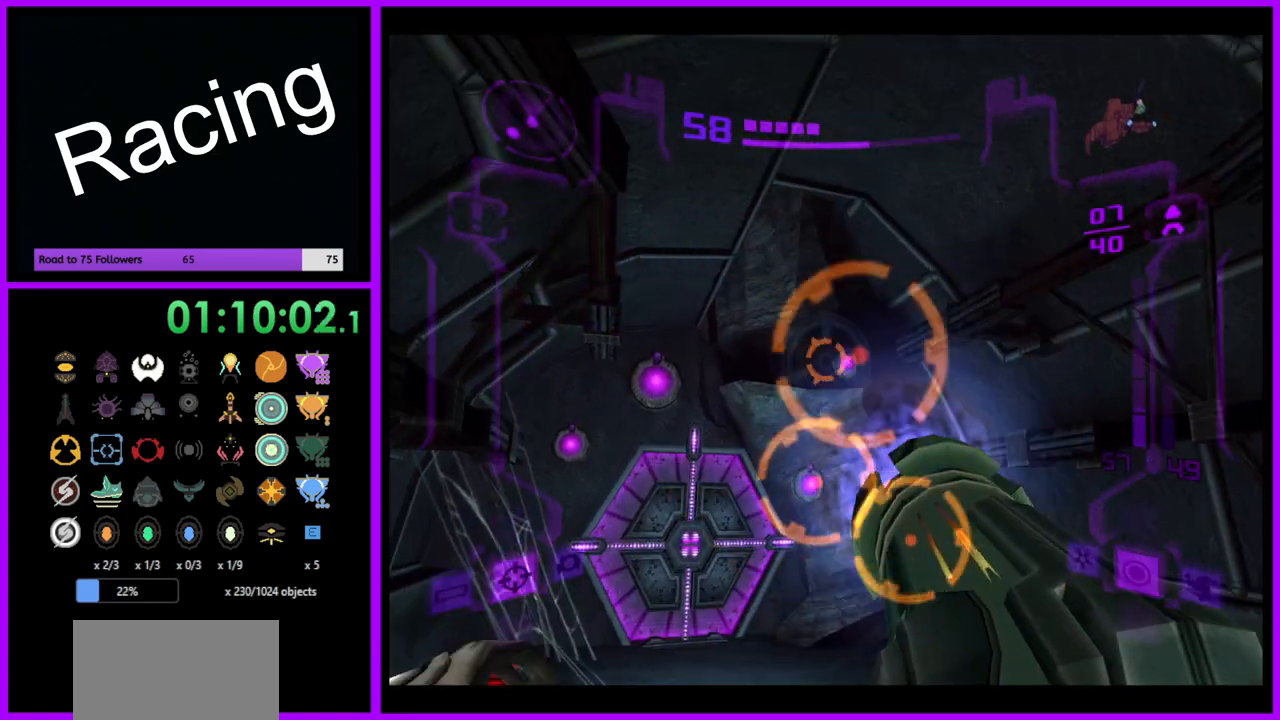
{"buttons": ["Y", "R1"], "left_stick": "right", "right_stick": "center", "events": [[183, "left_stick", "up-left"], [283, "left_stick", "center"], [417, "left_stick", "right"]]}
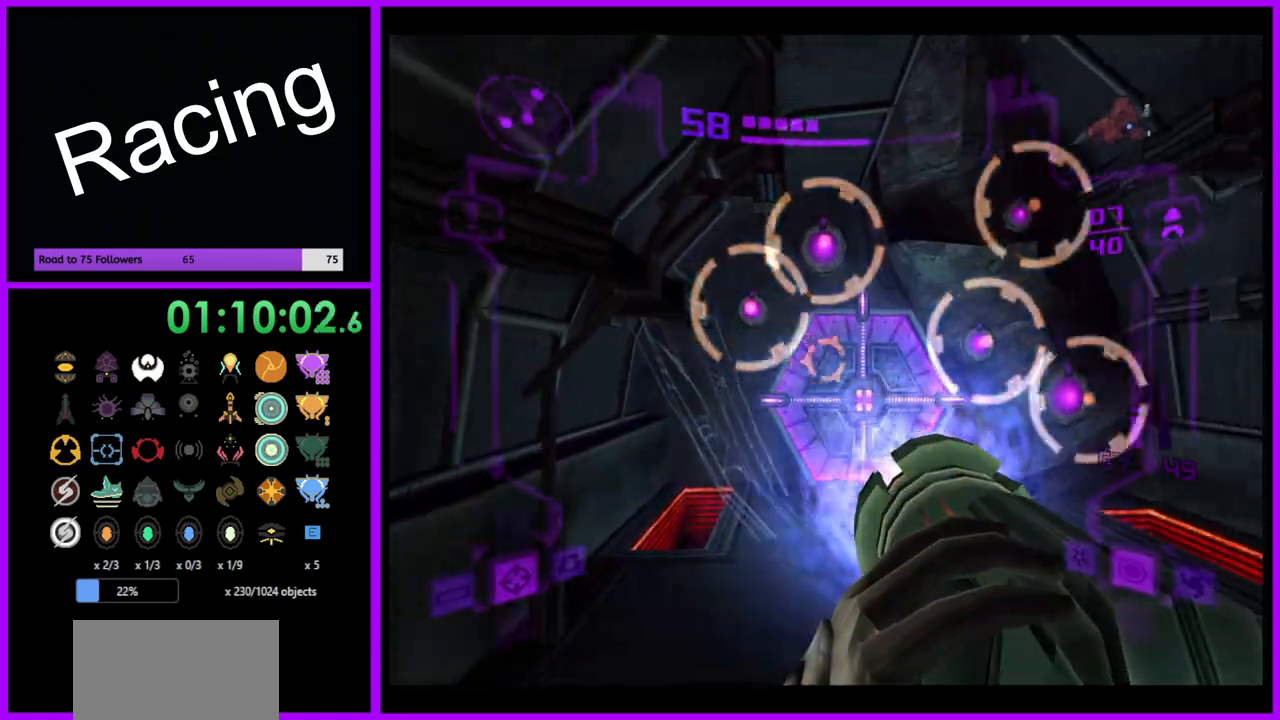
{"buttons": [], "left_stick": "center", "right_stick": "center", "events": [[67, "left_stick", "center"], [150, "Y", "up"], [183, "R1", "up"]]}
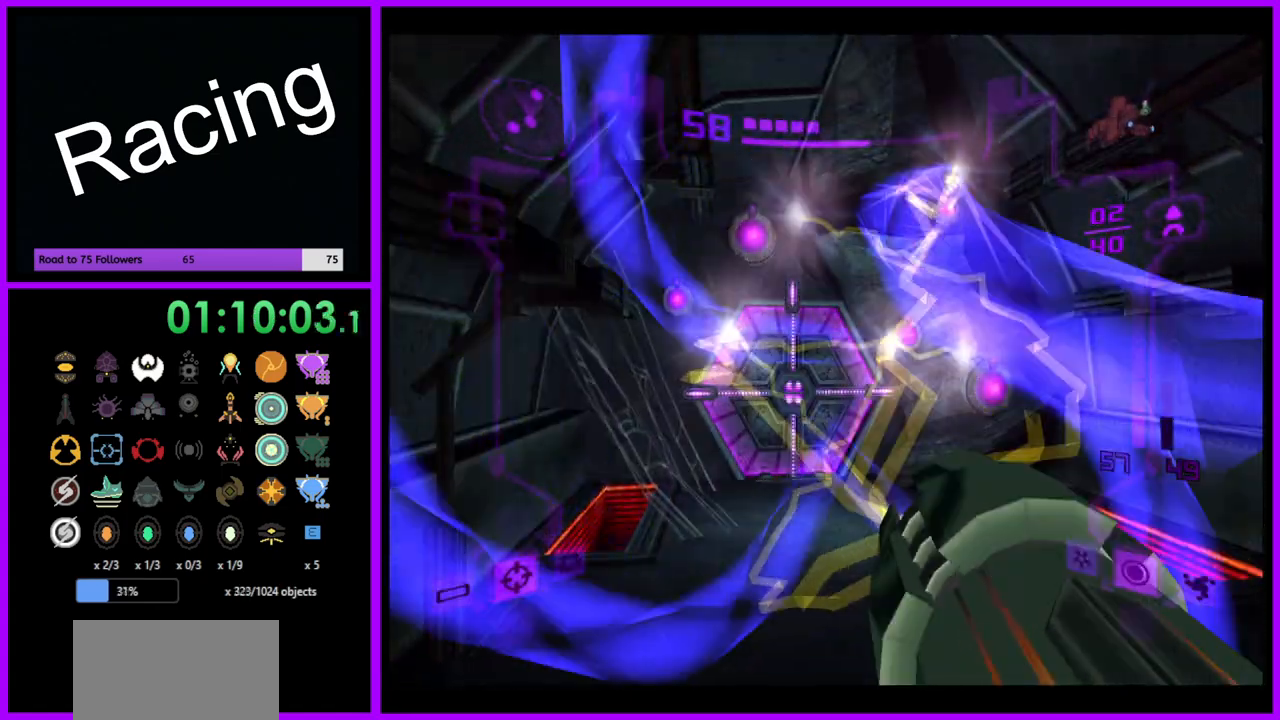
{"buttons": ["A", "L1"], "left_stick": "up", "right_stick": "center", "events": [[250, "left_stick", "up"], [333, "L1", "down"], [383, "A", "down"]]}
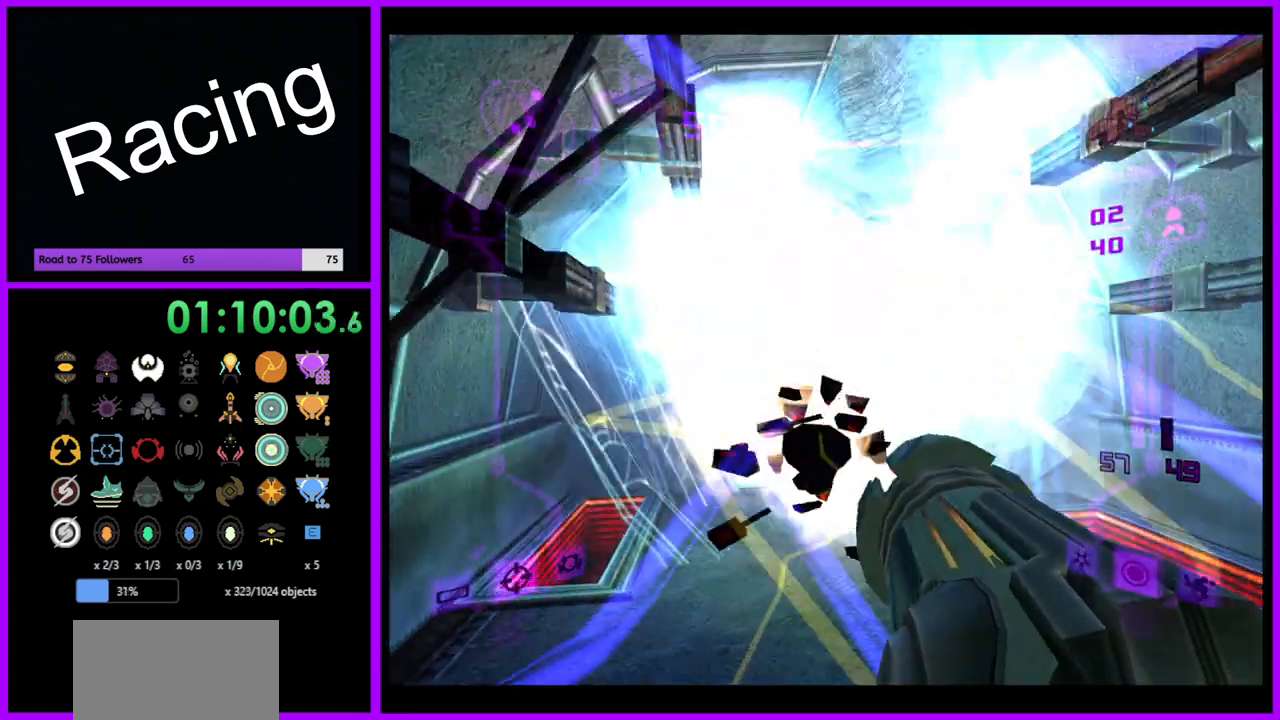
{"buttons": ["A", "L1"], "left_stick": "up", "right_stick": "center", "events": [[17, "A", "up"], [117, "A", "down"], [183, "A", "up"], [250, "A", "down"], [350, "A", "up"], [450, "A", "down"]]}
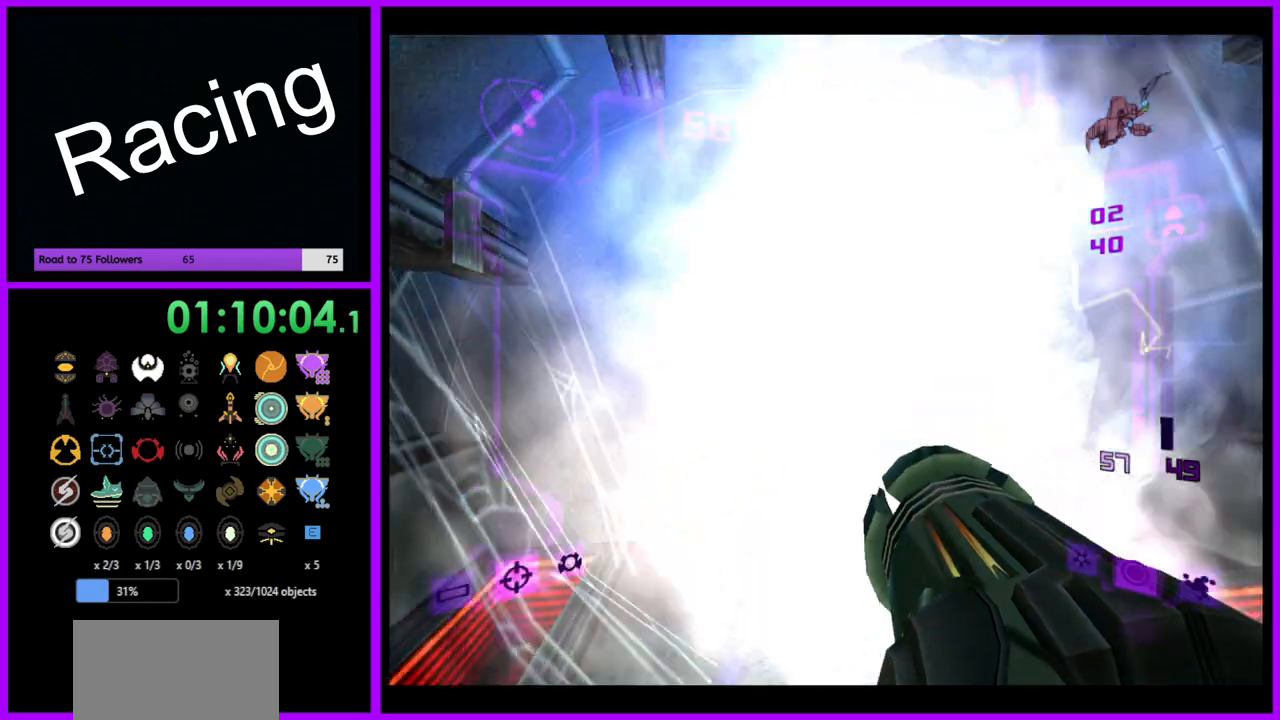
{"buttons": ["L1"], "left_stick": "up", "right_stick": "center", "events": [[17, "A", "up"], [100, "A", "down"], [183, "A", "up"], [283, "A", "down"], [350, "A", "up"], [450, "A", "down"], [500, "A", "up"]]}
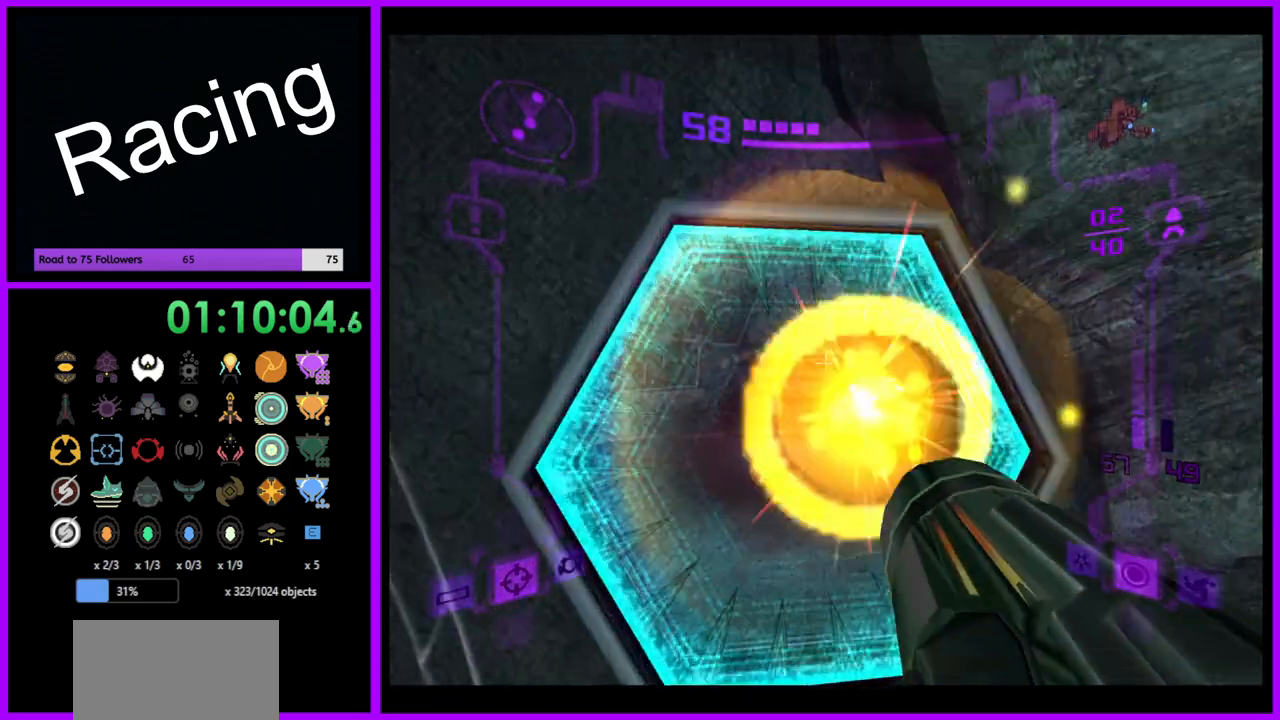
{"buttons": ["L1"], "left_stick": "up", "right_stick": "center", "events": []}
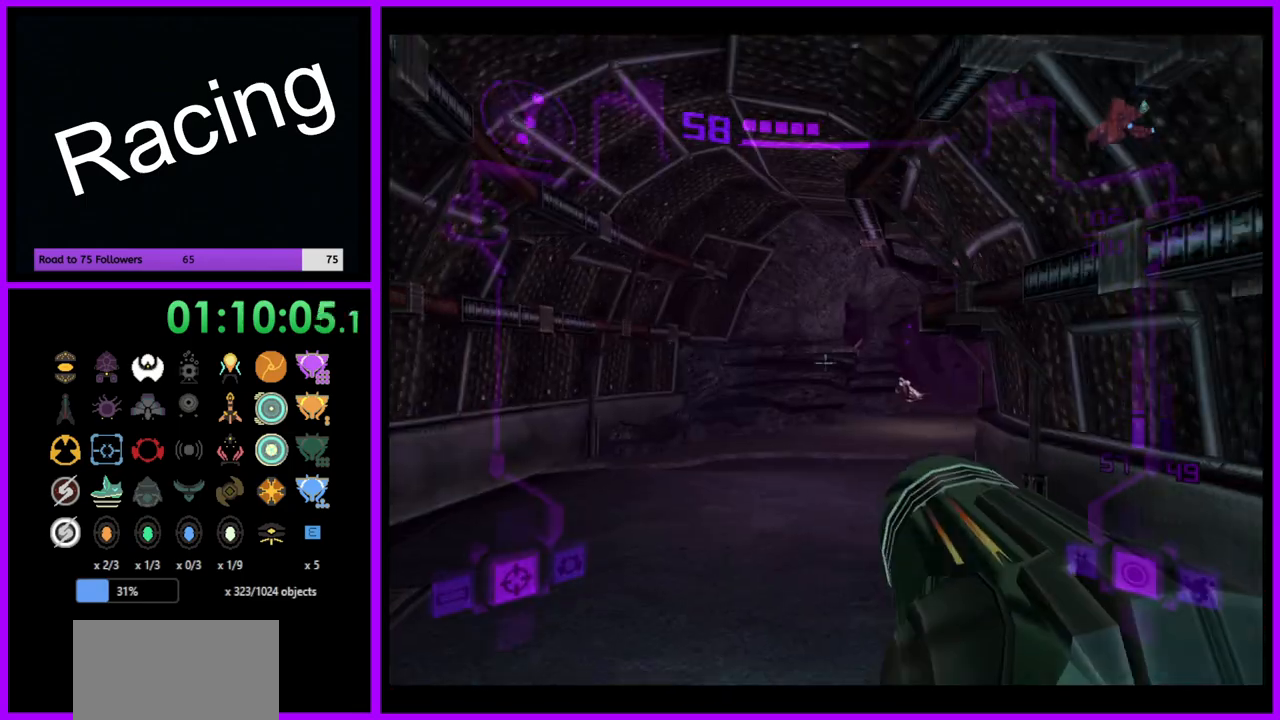
{"buttons": [], "left_stick": "up-right", "right_stick": "center", "events": [[50, "left_stick", "up-left"], [83, "B", "down"], [217, "B", "up"], [250, "left_stick", "up"], [300, "L1", "up"], [400, "left_stick", "up-right"]]}
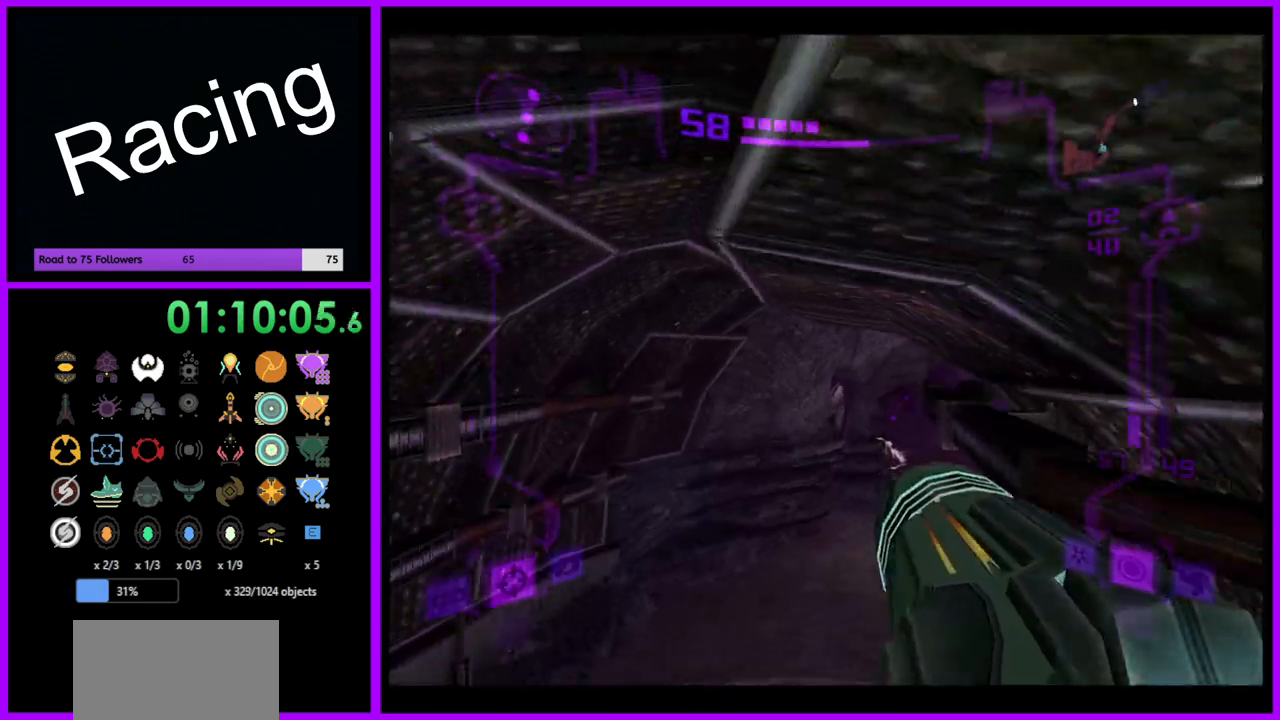
{"buttons": [], "left_stick": "up", "right_stick": "center", "events": [[117, "X", "down"], [133, "left_stick", "up"], [217, "X", "up"]]}
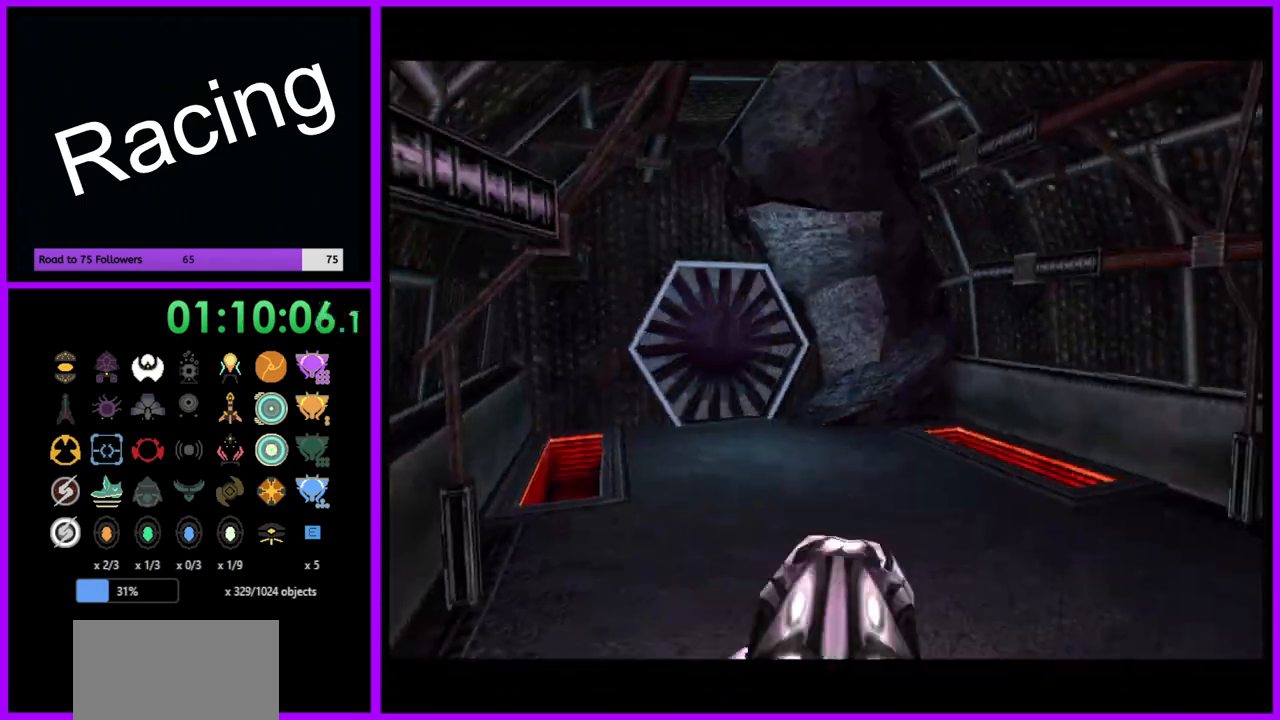
{"buttons": [], "left_stick": "down-left", "right_stick": "center", "events": [[133, "left_stick", "up-left"], [233, "left_stick", "left"], [500, "left_stick", "down-left"]]}
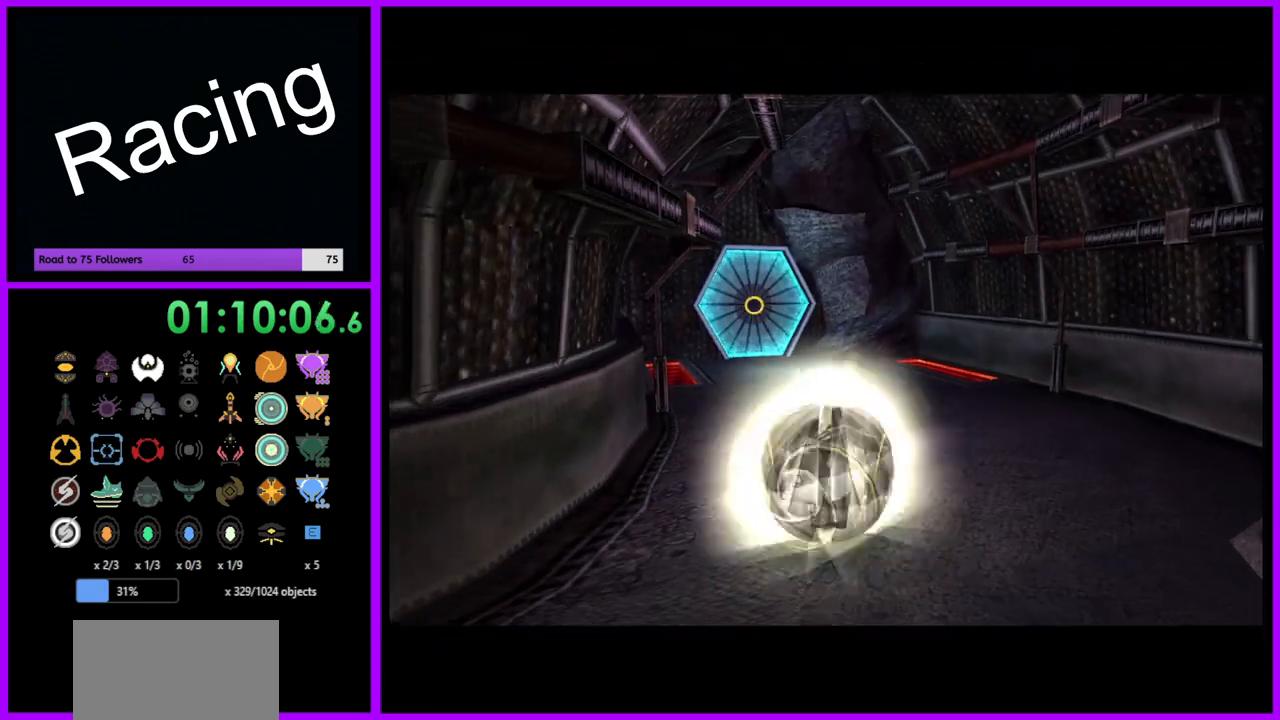
{"buttons": ["B"], "left_stick": "down-left", "right_stick": "center", "events": [[17, "B", "down"]]}
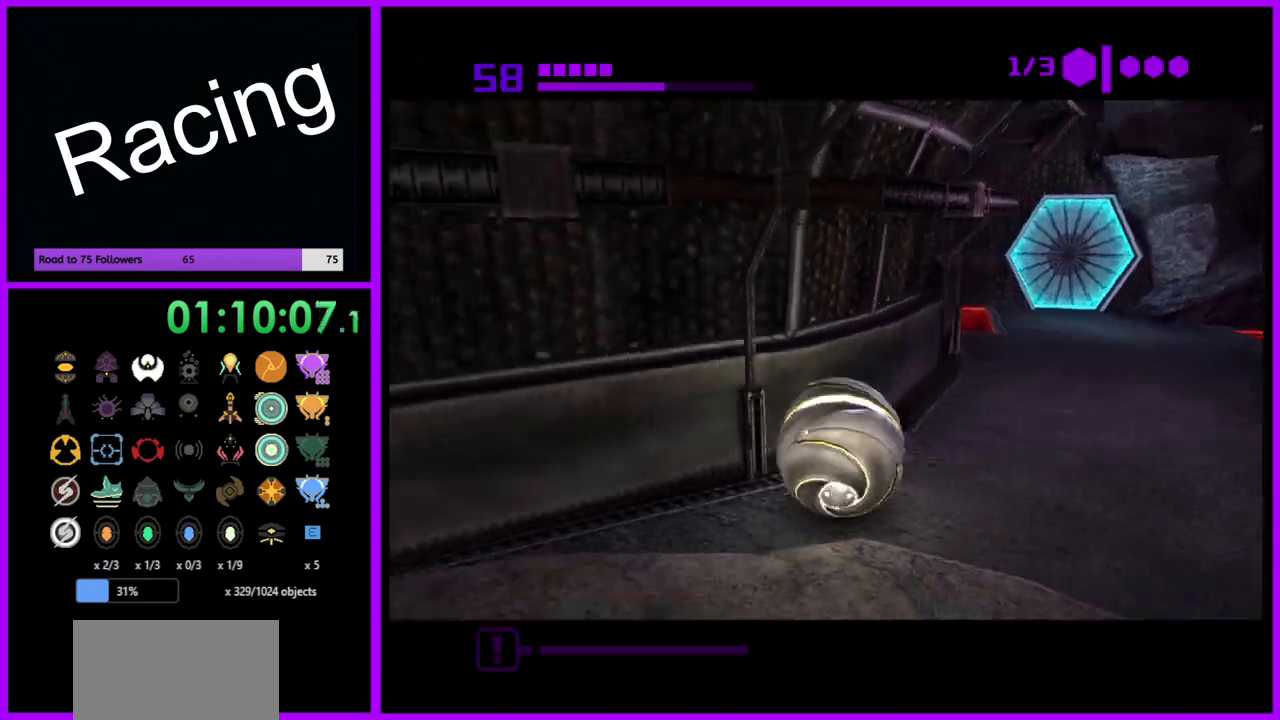
{"buttons": ["B"], "left_stick": "up", "right_stick": "center", "events": [[133, "B", "up"], [283, "left_stick", "up-left"], [333, "B", "down"], [400, "left_stick", "up"]]}
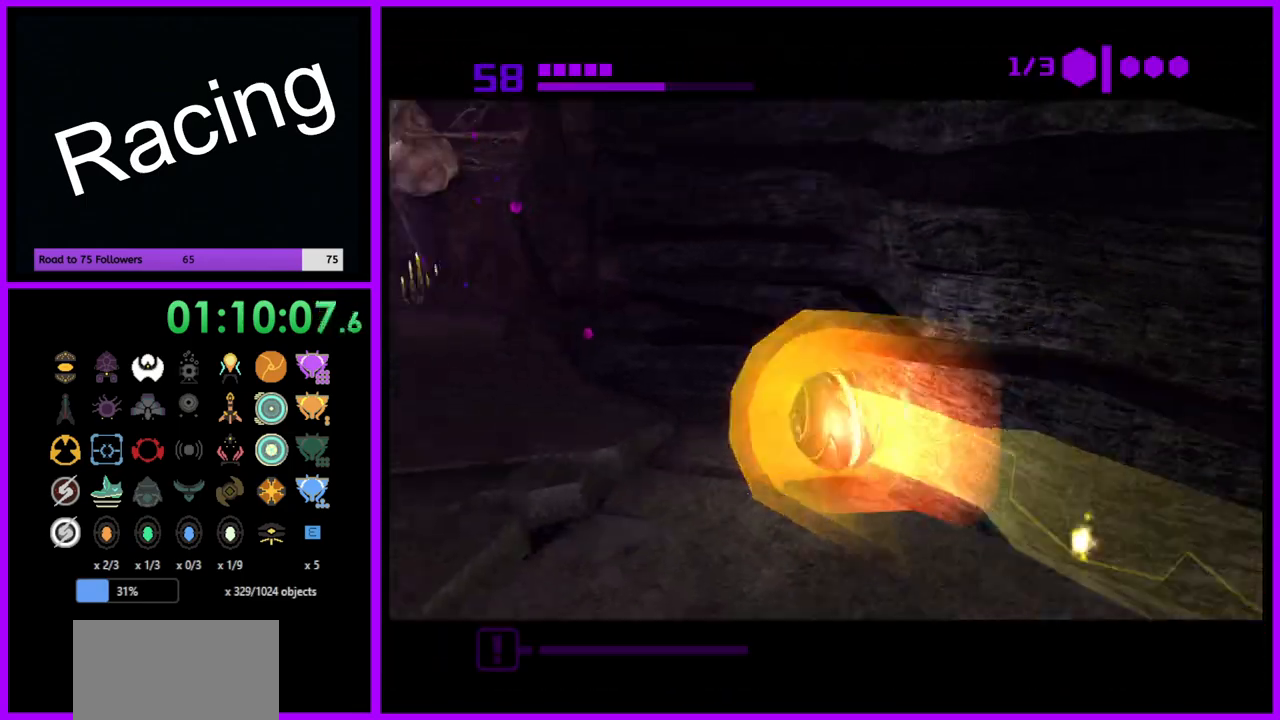
{"buttons": ["B"], "left_stick": "up", "right_stick": "center", "events": [[200, "left_stick", "left"], [350, "left_stick", "up"]]}
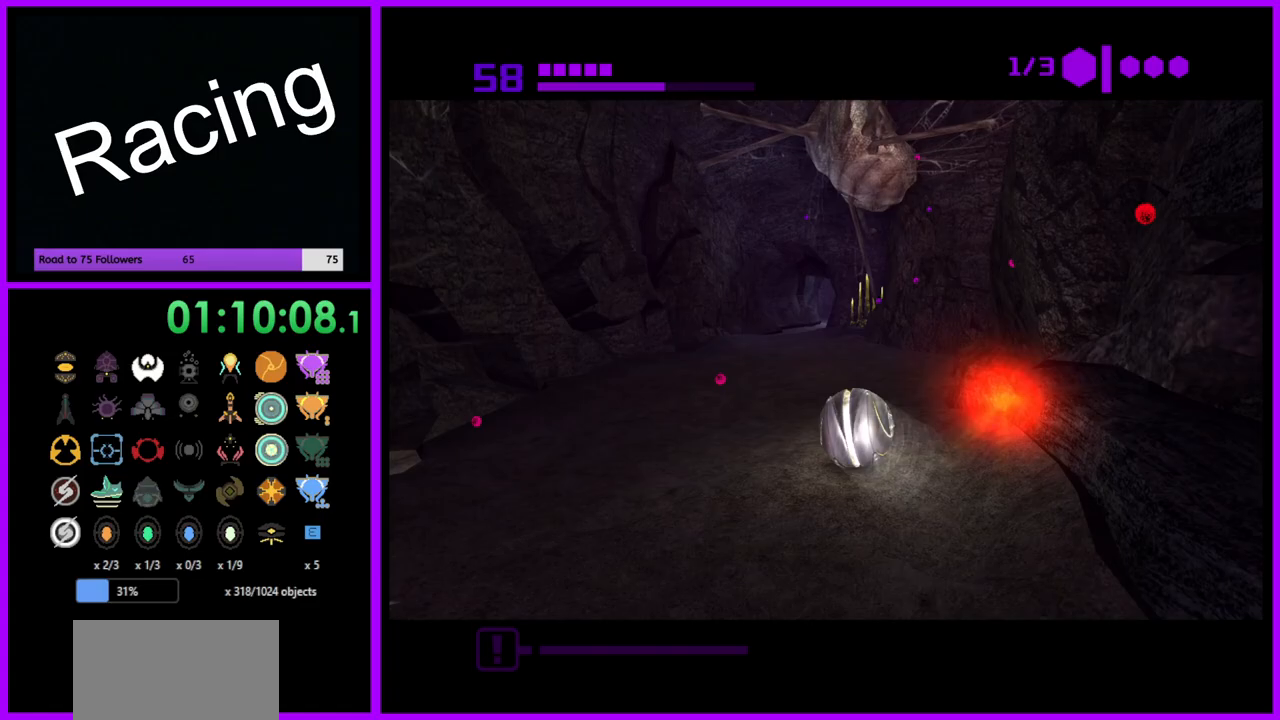
{"buttons": ["B"], "left_stick": "up", "right_stick": "center", "events": [[233, "left_stick", "up-right"], [333, "left_stick", "up"]]}
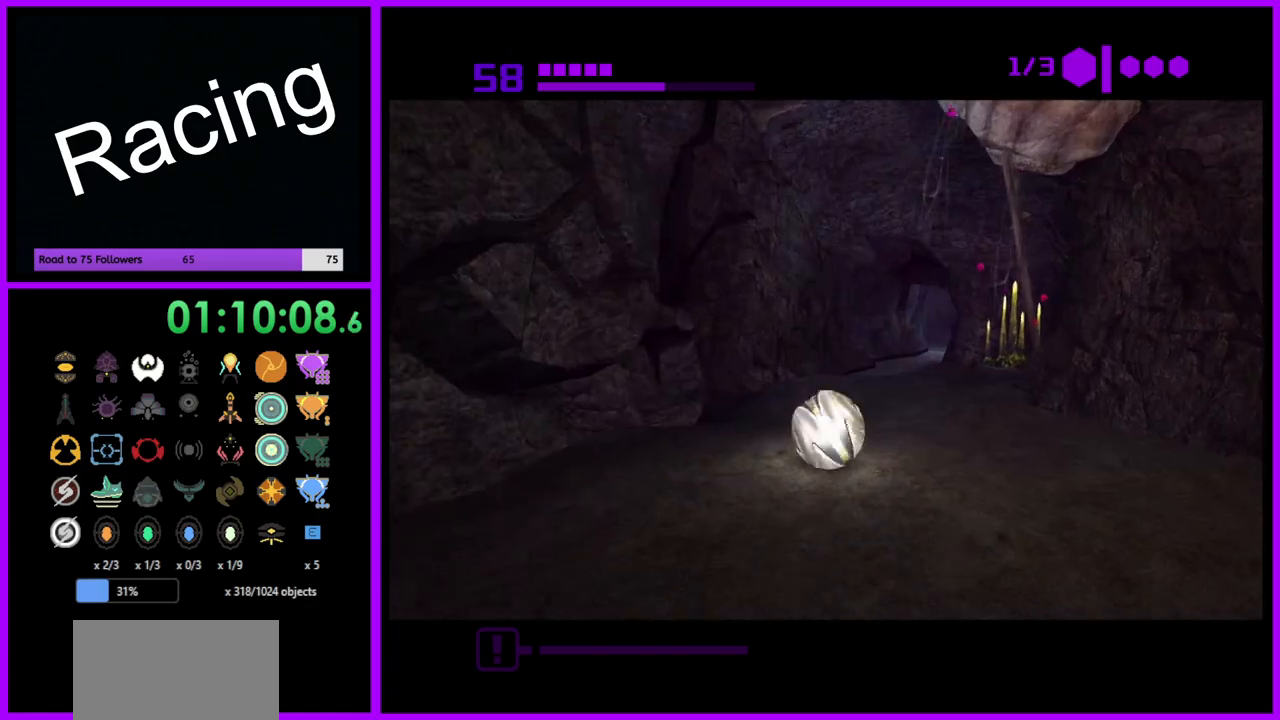
{"buttons": ["B"], "left_stick": "up", "right_stick": "center", "events": [[50, "left_stick", "up-right"], [233, "B", "up"], [417, "B", "down"], [467, "left_stick", "up"]]}
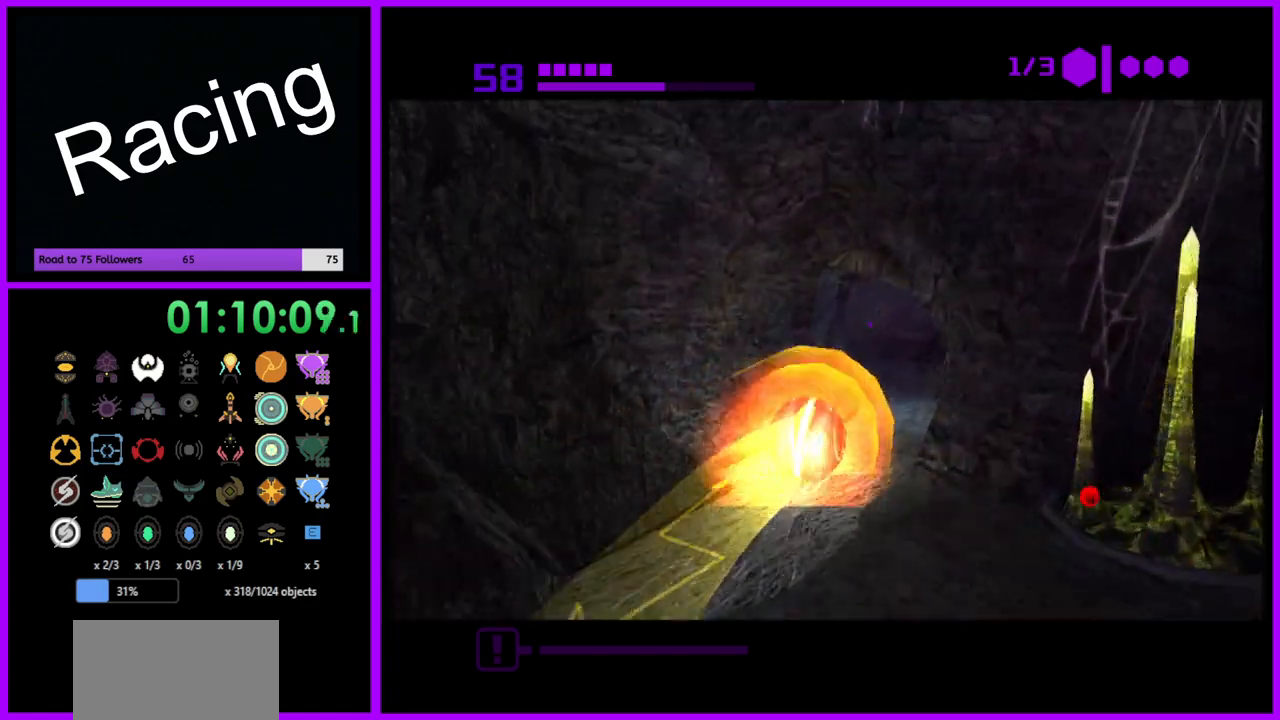
{"buttons": ["B"], "left_stick": "up-left", "right_stick": "center", "events": [[383, "left_stick", "up-left"]]}
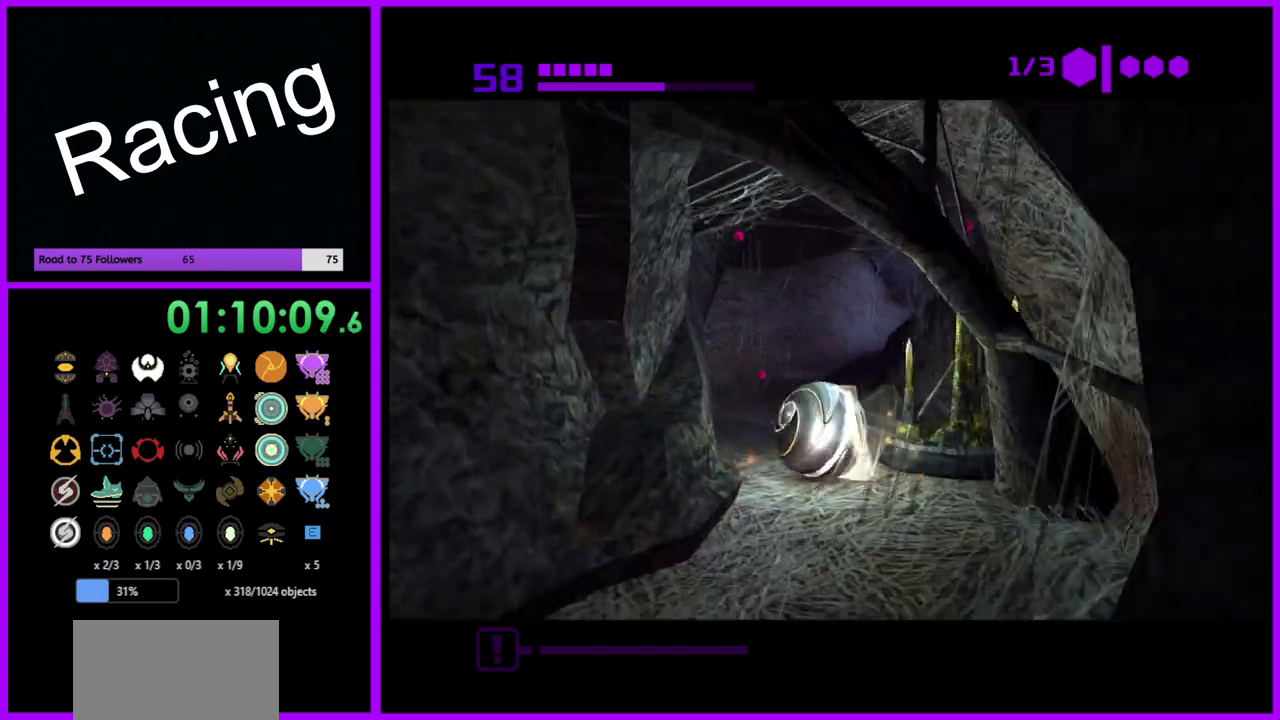
{"buttons": ["B"], "left_stick": "up-right", "right_stick": "center", "events": [[17, "left_stick", "up"], [183, "left_stick", "up-right"], [350, "left_stick", "up"], [500, "left_stick", "up-right"]]}
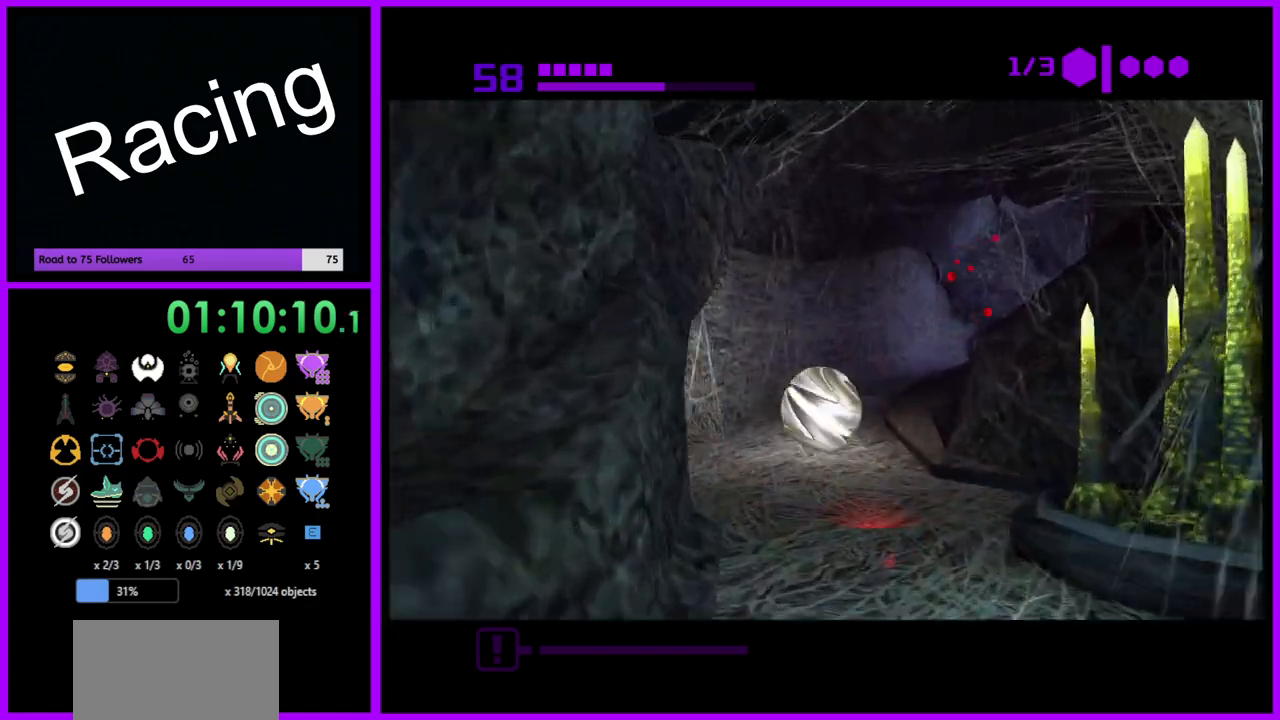
{"buttons": ["B"], "left_stick": "up-right", "right_stick": "center", "events": [[100, "B", "up"], [217, "B", "down"]]}
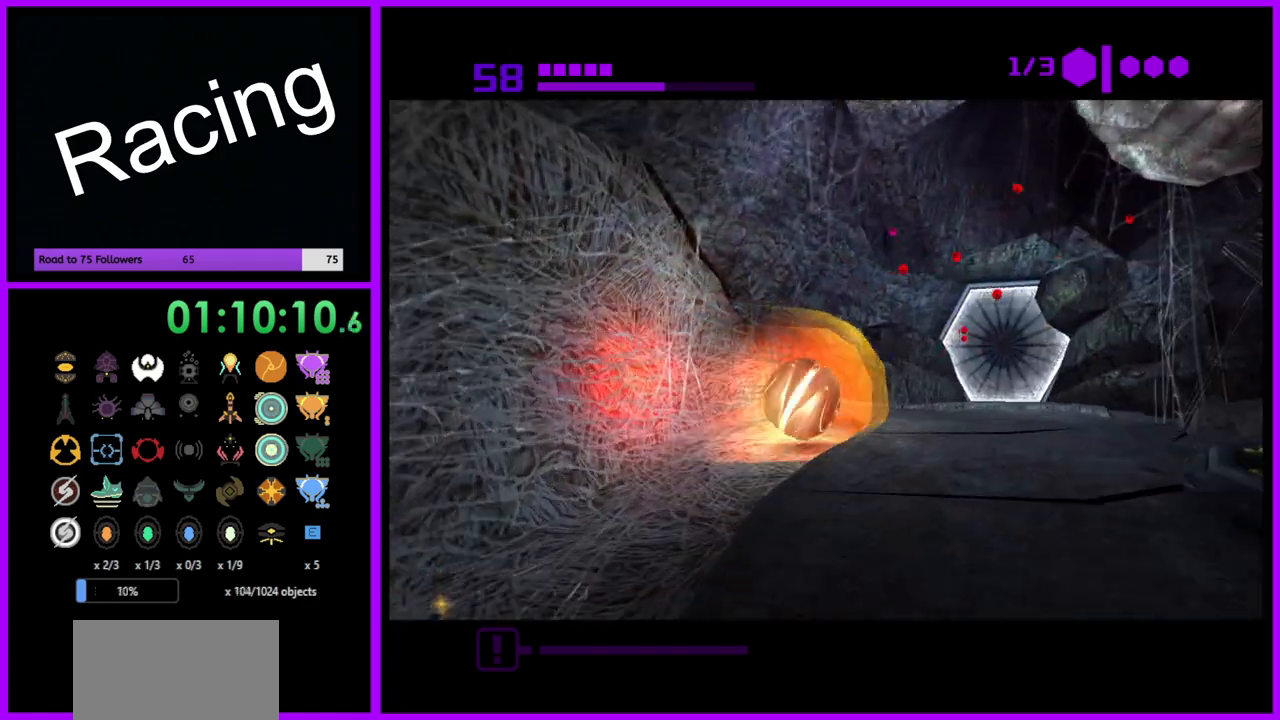
{"buttons": [], "left_stick": "up-left", "right_stick": "center", "events": [[233, "left_stick", "up"], [333, "B", "up"], [467, "left_stick", "up-left"]]}
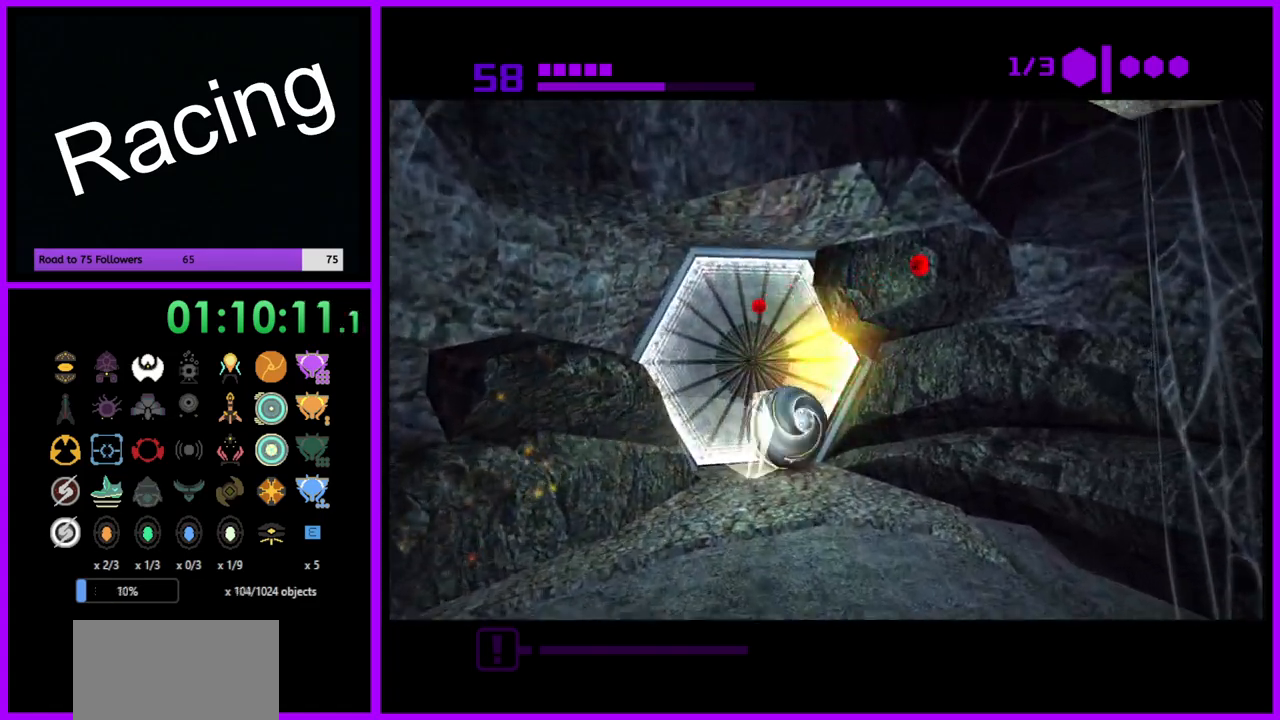
{"buttons": ["X"], "left_stick": "center", "right_stick": "center", "events": [[33, "X", "down"], [50, "left_stick", "left"], [133, "X", "up"], [133, "left_stick", "center"], [500, "X", "down"]]}
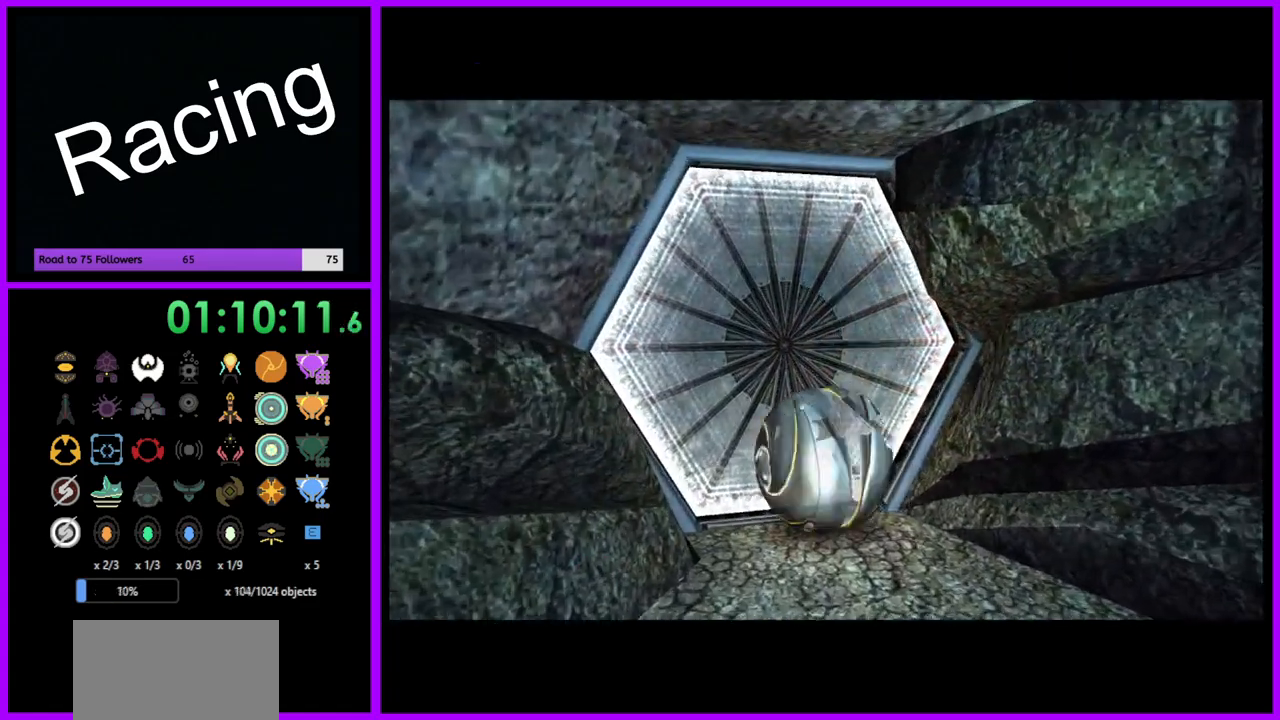
{"buttons": [], "left_stick": "center", "right_stick": "center", "events": [[100, "X", "up"]]}
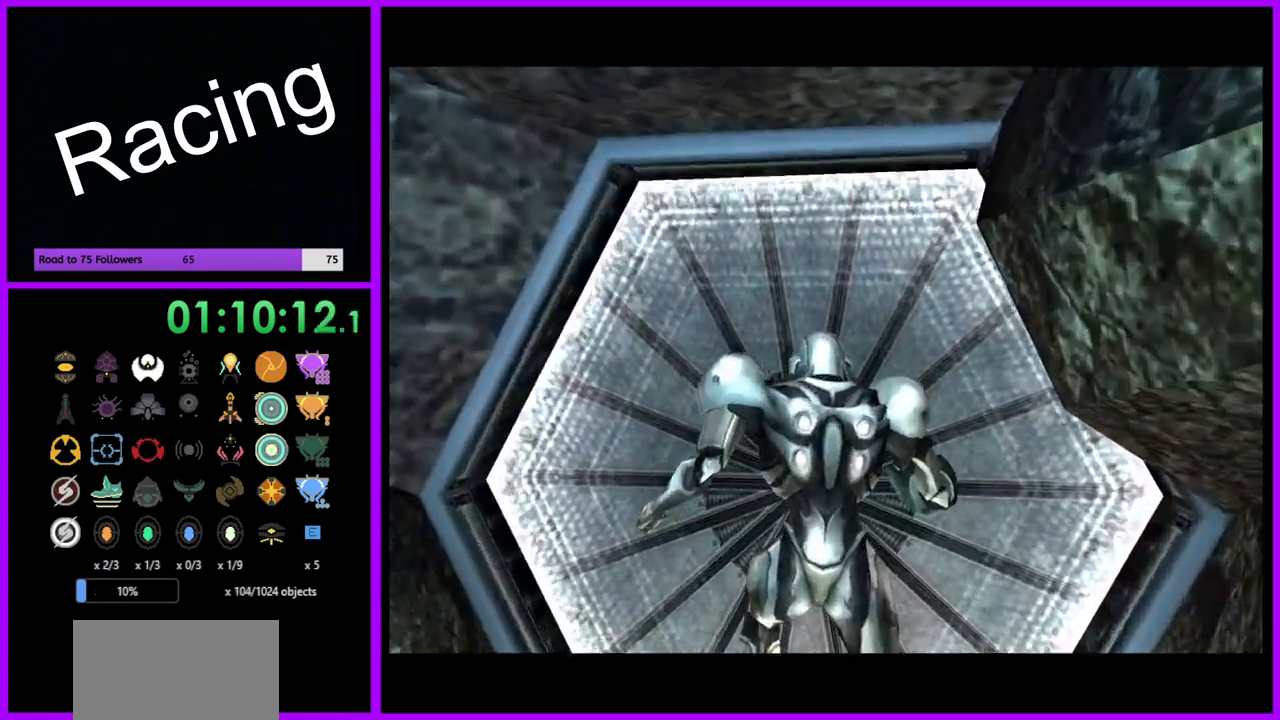
{"buttons": [], "left_stick": "down", "right_stick": "left", "events": [[167, "right_stick", "left"], [450, "left_stick", "down"]]}
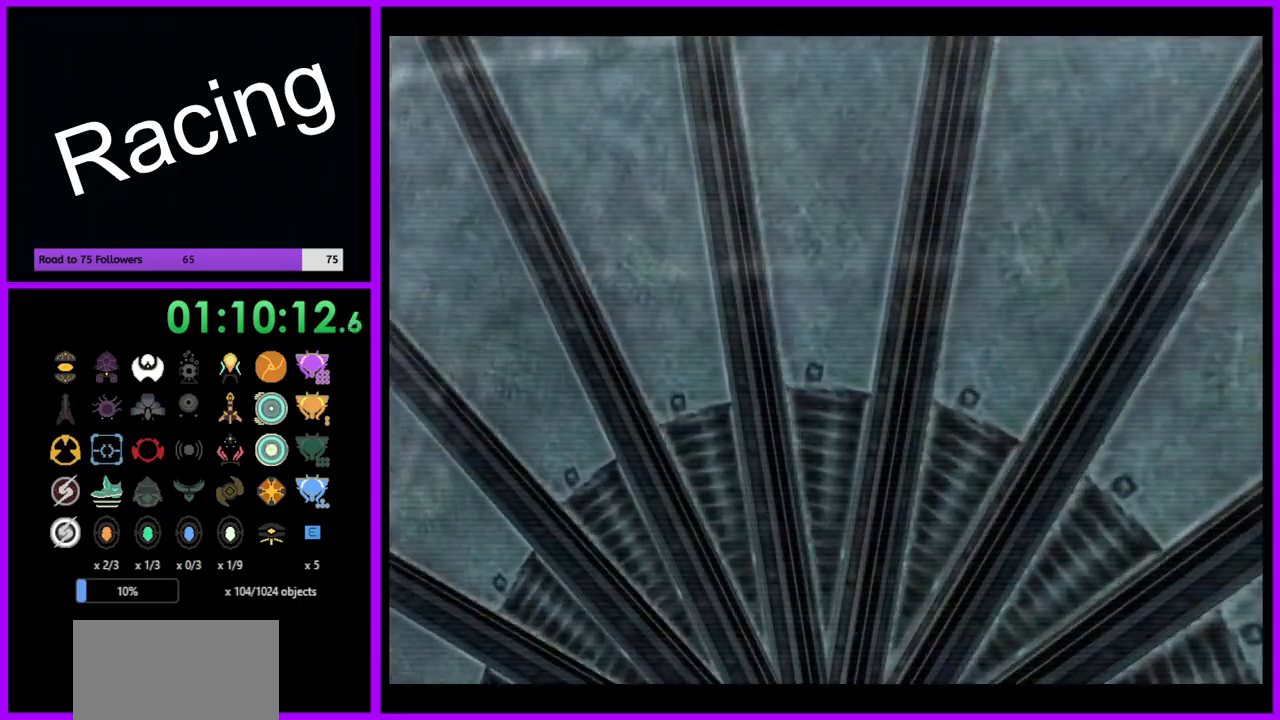
{"buttons": [], "left_stick": "center", "right_stick": "left", "events": [[150, "left_stick", "down-right"], [350, "left_stick", "center"]]}
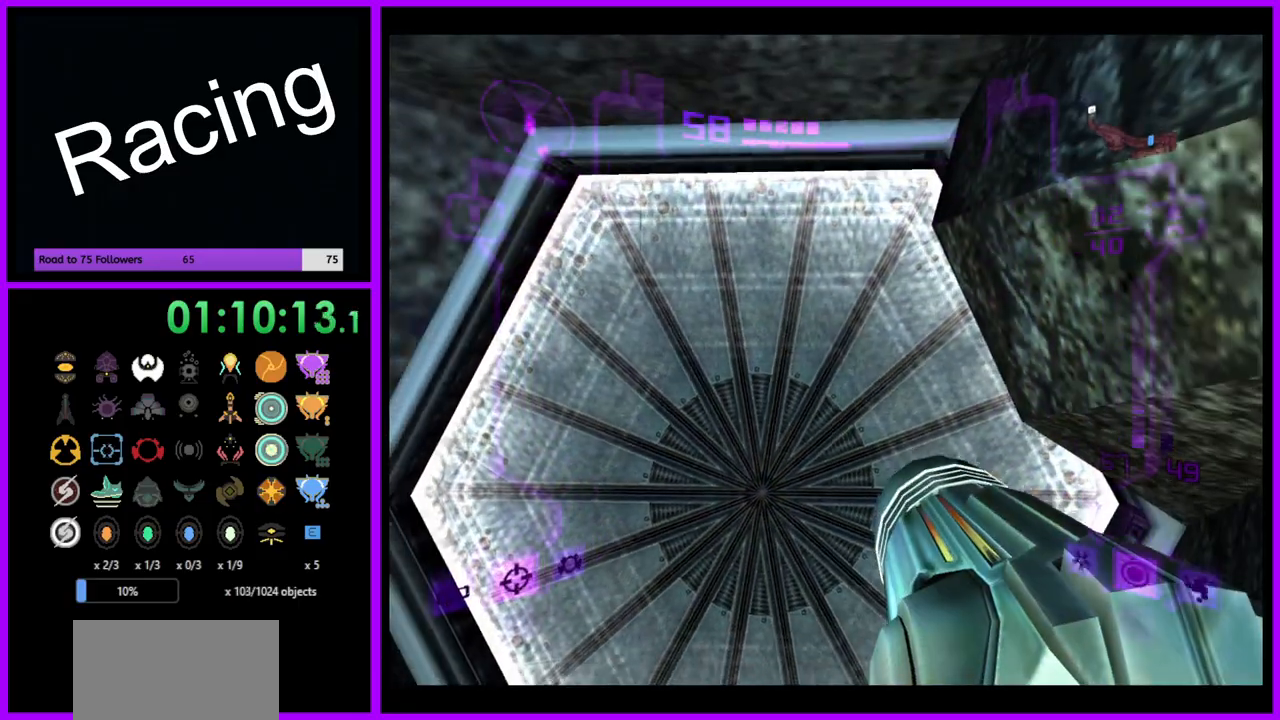
{"buttons": [], "left_stick": "center", "right_stick": "center", "events": [[333, "left_stick", "left"], [383, "right_stick", "center"], [433, "left_stick", "center"]]}
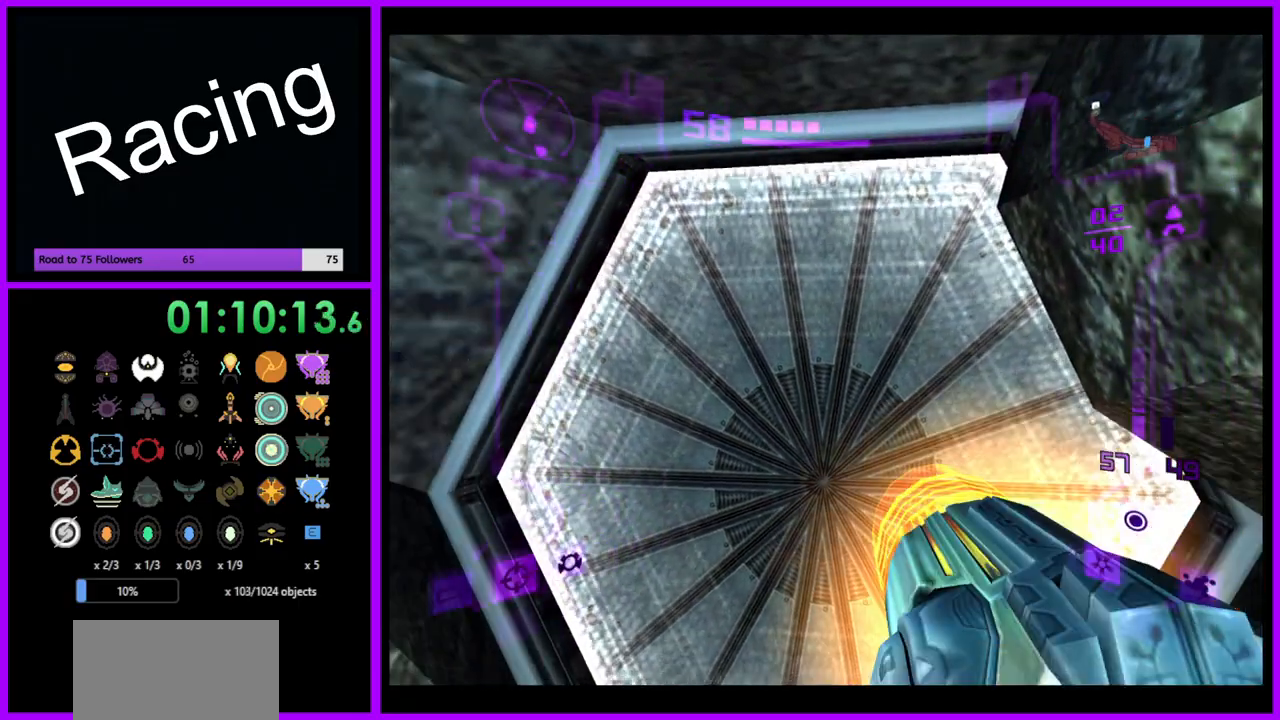
{"buttons": ["A"], "left_stick": "center", "right_stick": "center", "events": [[267, "A", "down"], [383, "A", "up"], [450, "A", "down"]]}